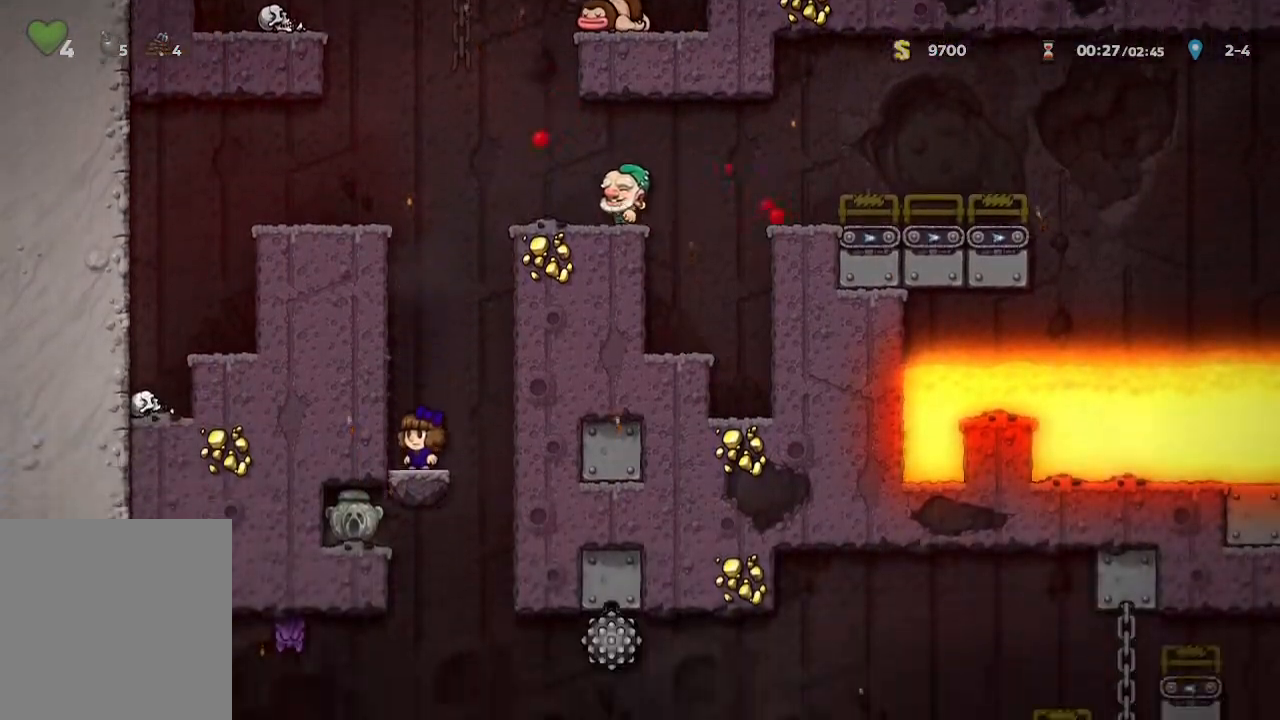
Gameplay with a controller (Xbox layout); each line is a JSON object with the inputs held at the frame after it. "events" lists button and stick changes between this image and that frame as [ms after this image, input, new state], when the widget could be followed in between.
{"buttons": [], "left_stick": "center", "right_stick": "center", "events": []}
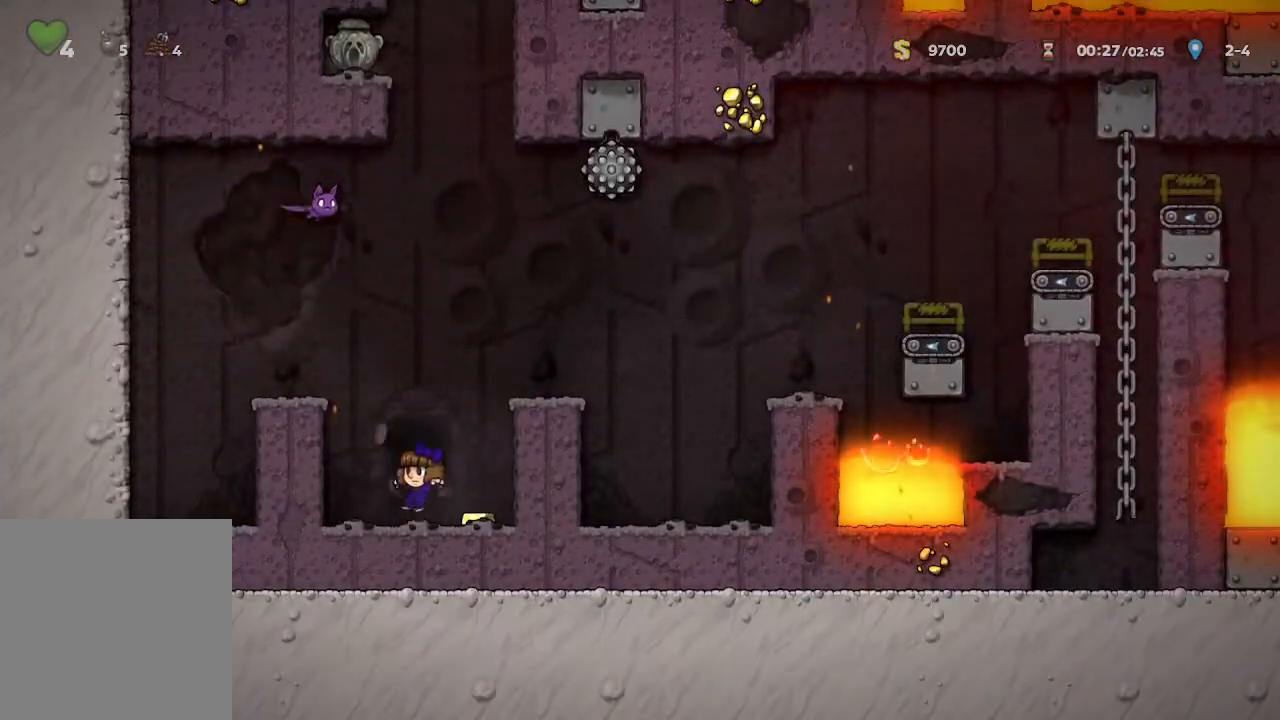
{"buttons": [], "left_stick": "center", "right_stick": "center", "events": [[150, "R1", "down"], [350, "R1", "up"]]}
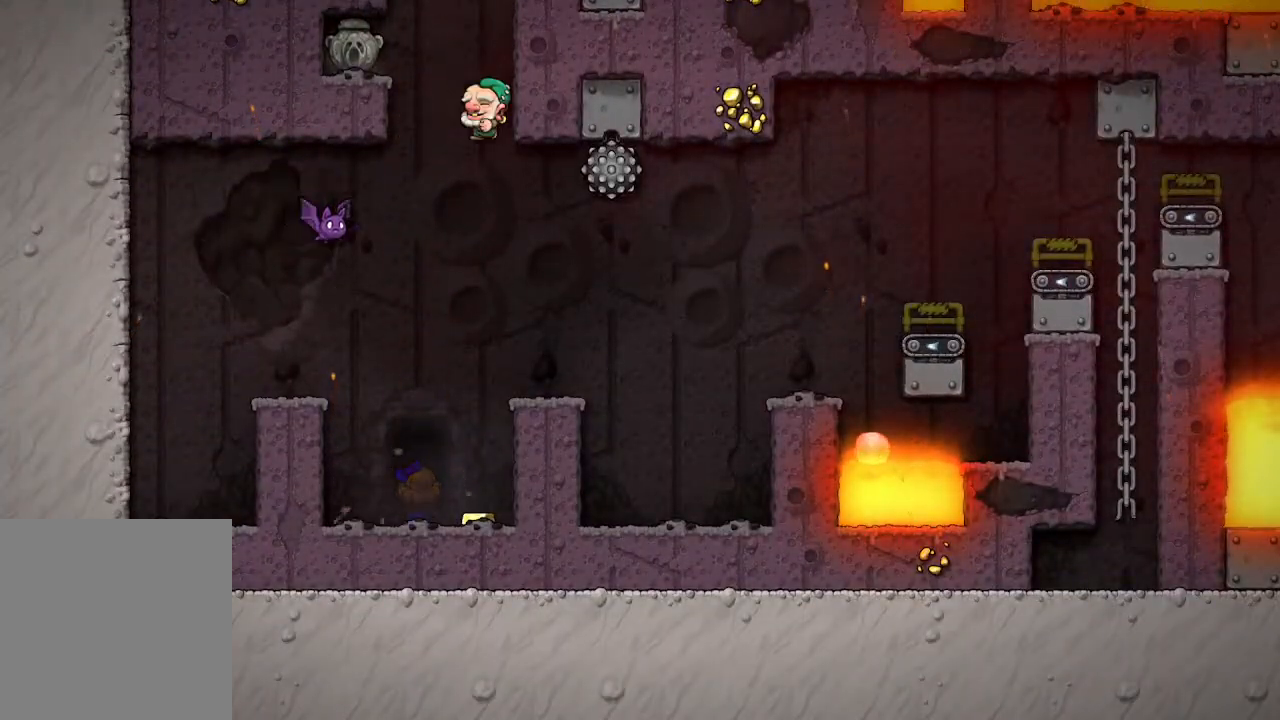
{"buttons": ["A"], "left_stick": "center", "right_stick": "center", "events": [[150, "A", "down"]]}
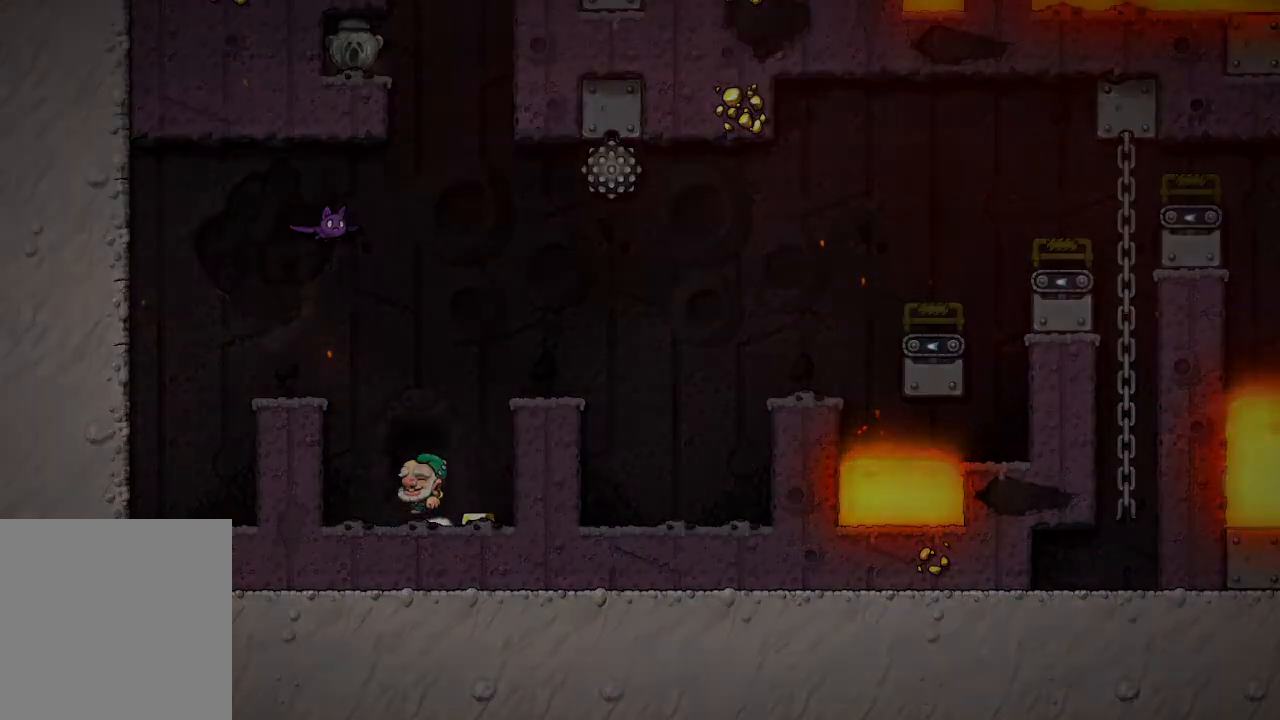
{"buttons": ["A"], "left_stick": "center", "right_stick": "center", "events": []}
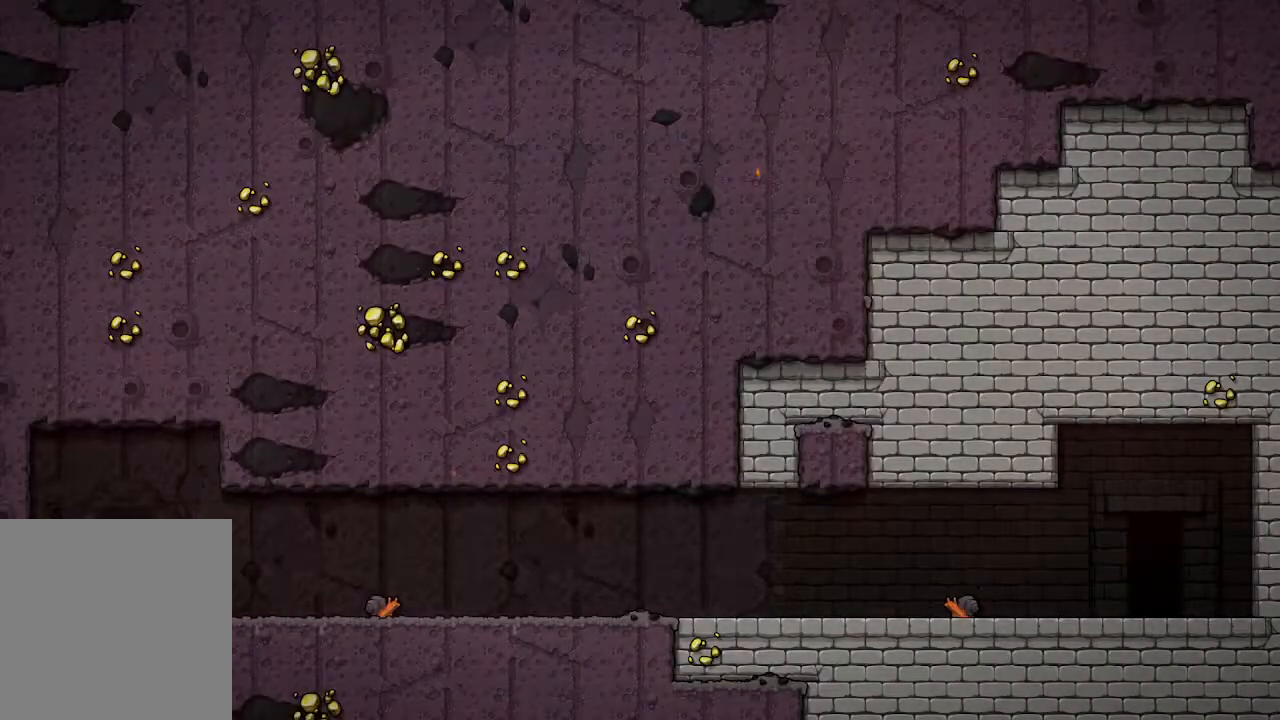
{"buttons": [], "left_stick": "right", "right_stick": "center", "events": [[33, "A", "up"], [217, "left_stick", "right"]]}
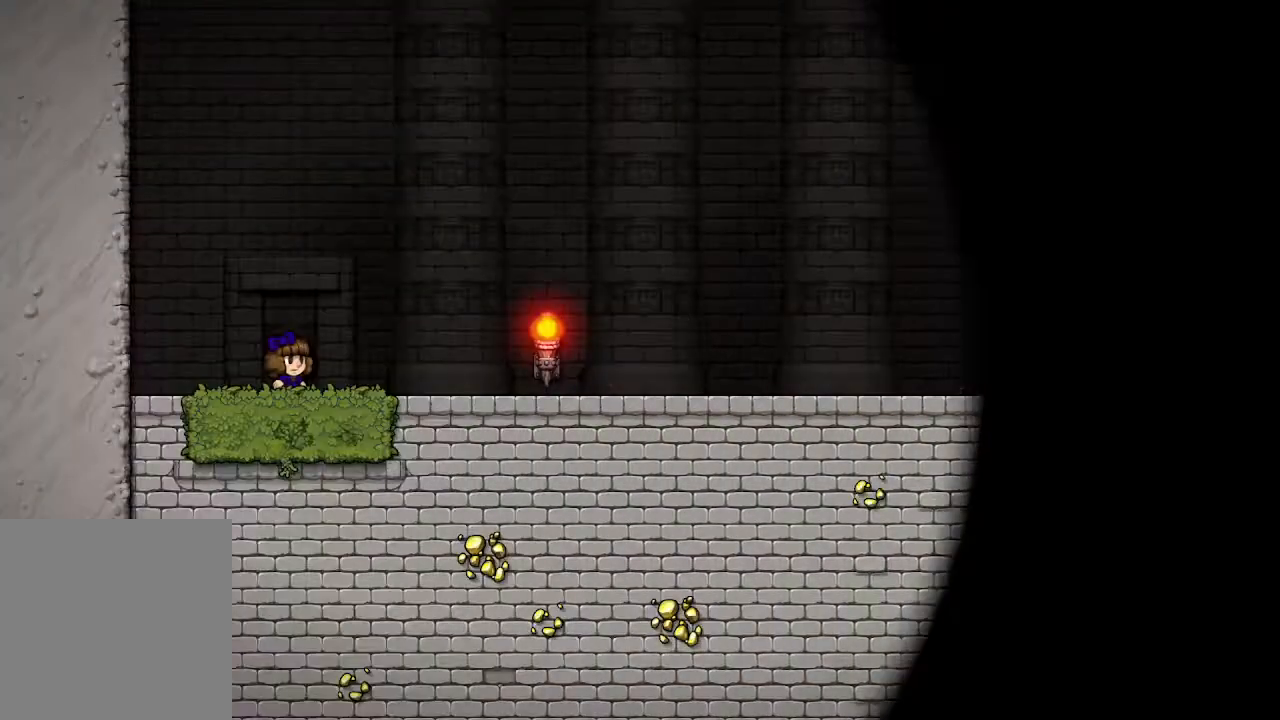
{"buttons": [], "left_stick": "right", "right_stick": "center", "events": [[383, "A", "down"], [450, "A", "up"]]}
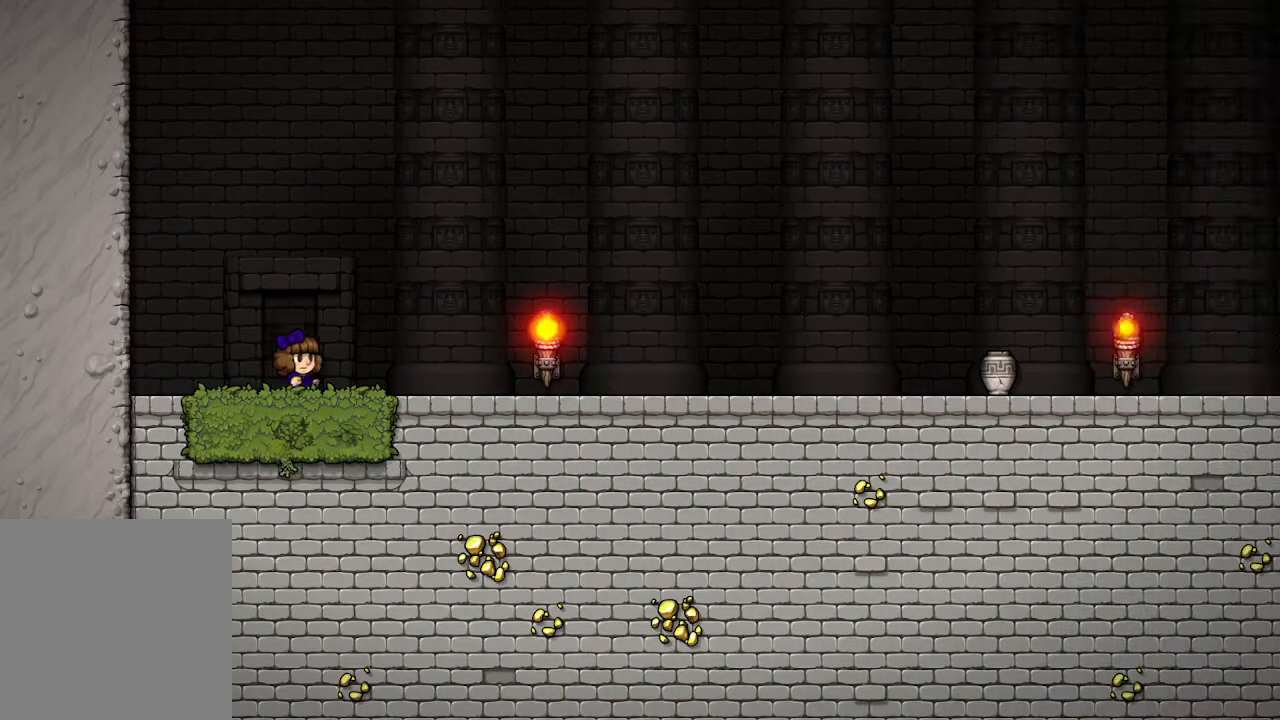
{"buttons": [], "left_stick": "right", "right_stick": "center", "events": []}
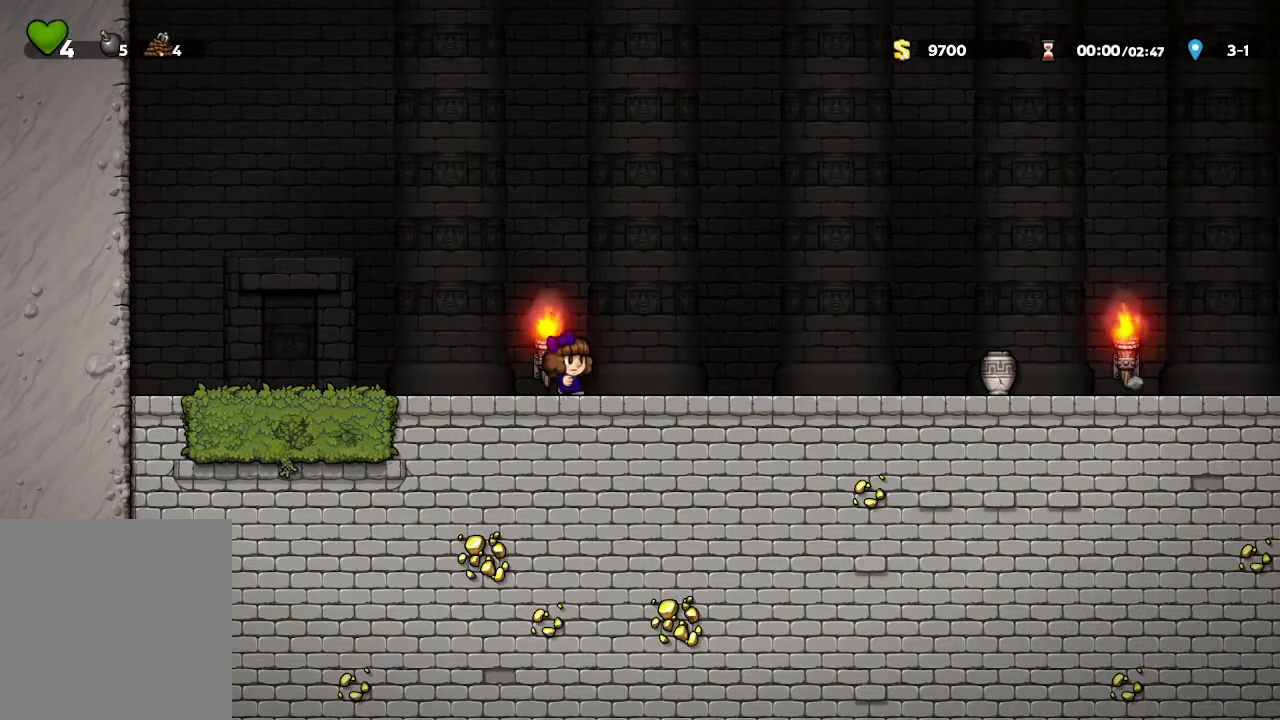
{"buttons": [], "left_stick": "right", "right_stick": "center", "events": []}
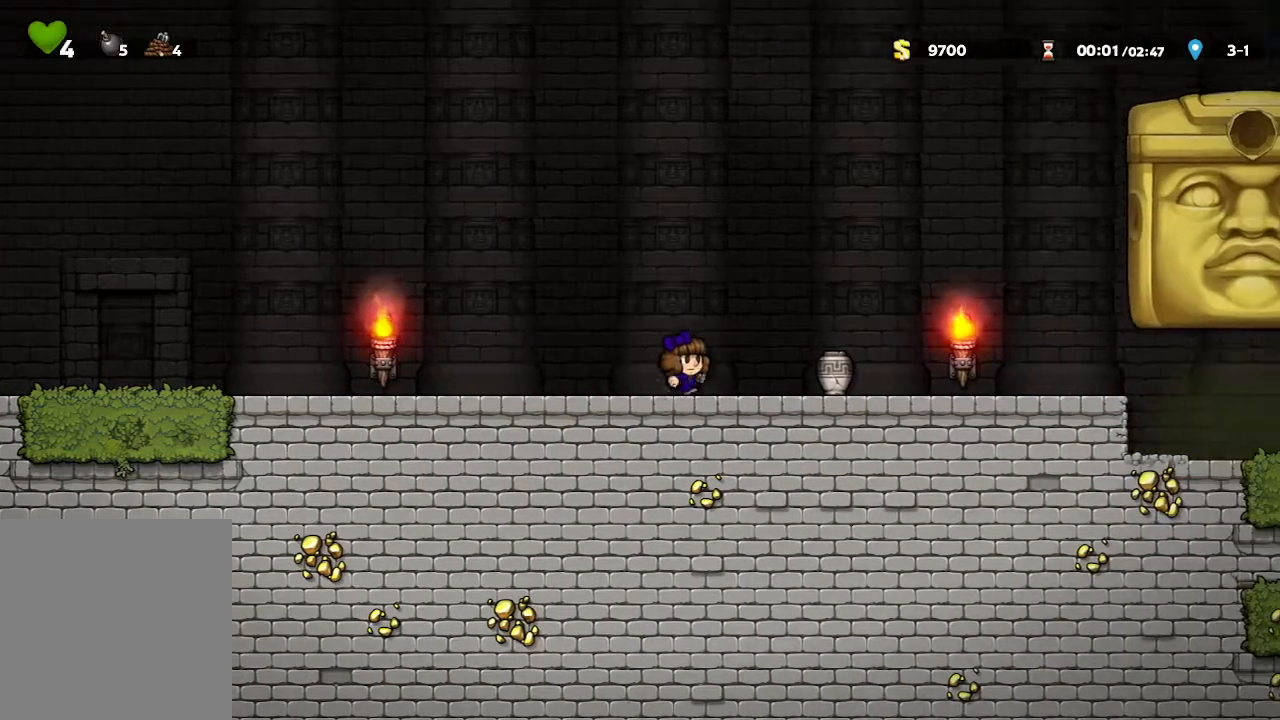
{"buttons": [], "left_stick": "right", "right_stick": "center", "events": []}
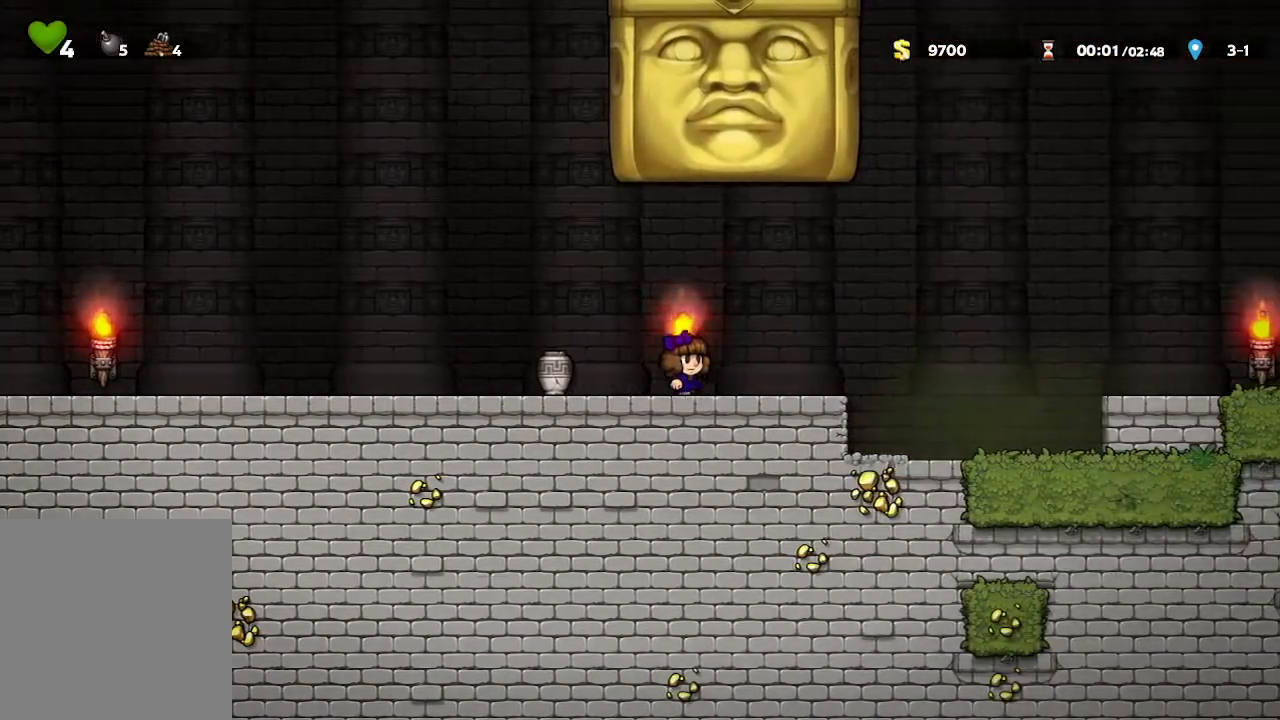
{"buttons": [], "left_stick": "center", "right_stick": "center", "events": [[467, "left_stick", "center"]]}
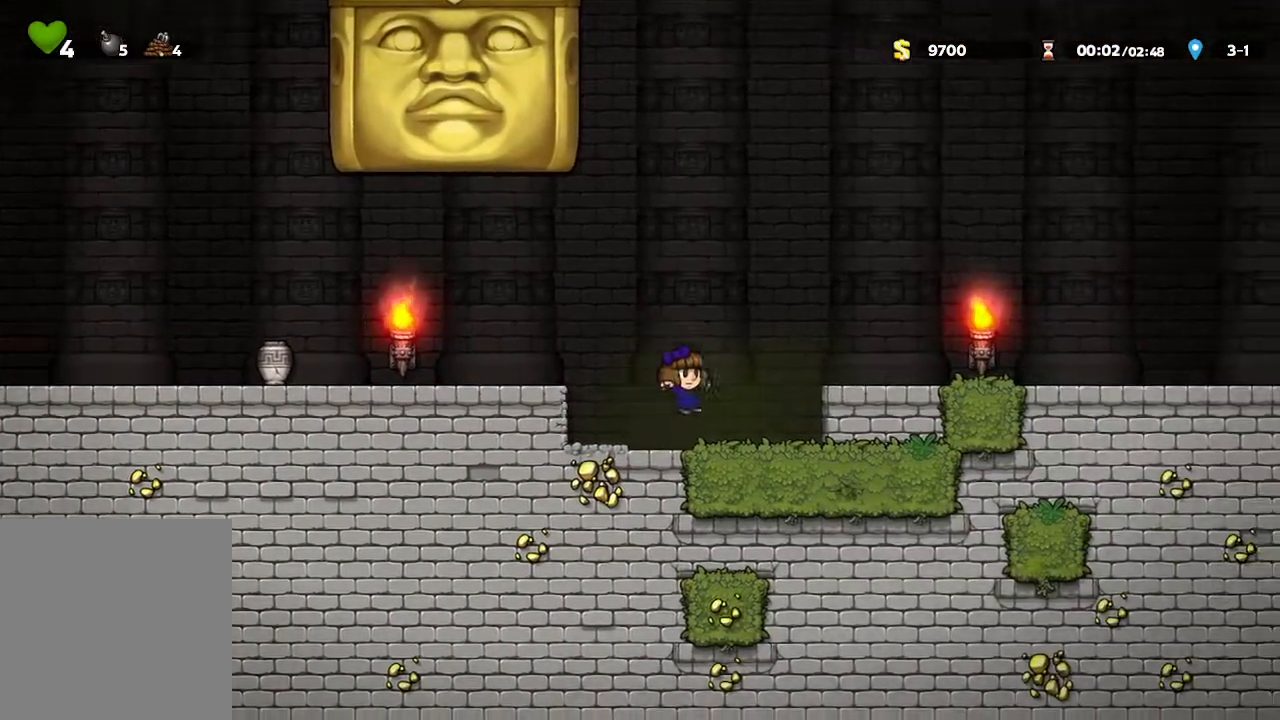
{"buttons": [], "left_stick": "left", "right_stick": "center", "events": [[417, "left_stick", "left"]]}
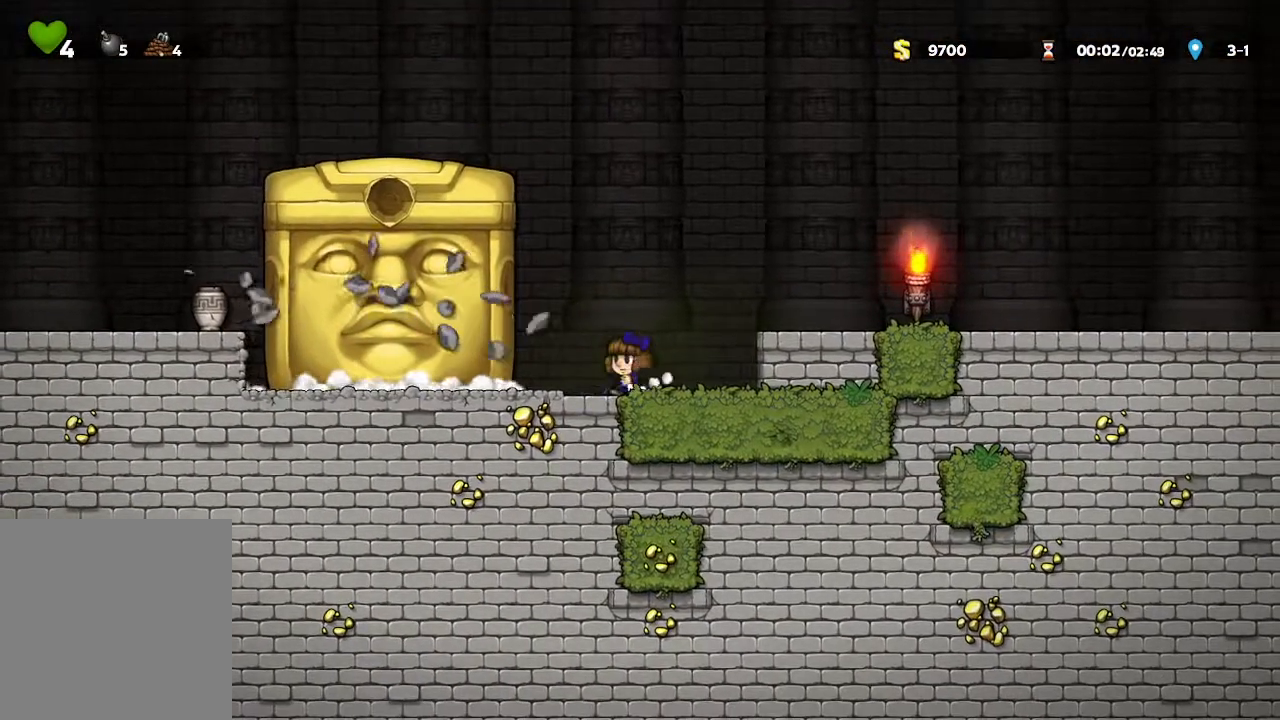
{"buttons": [], "left_stick": "left", "right_stick": "center", "events": []}
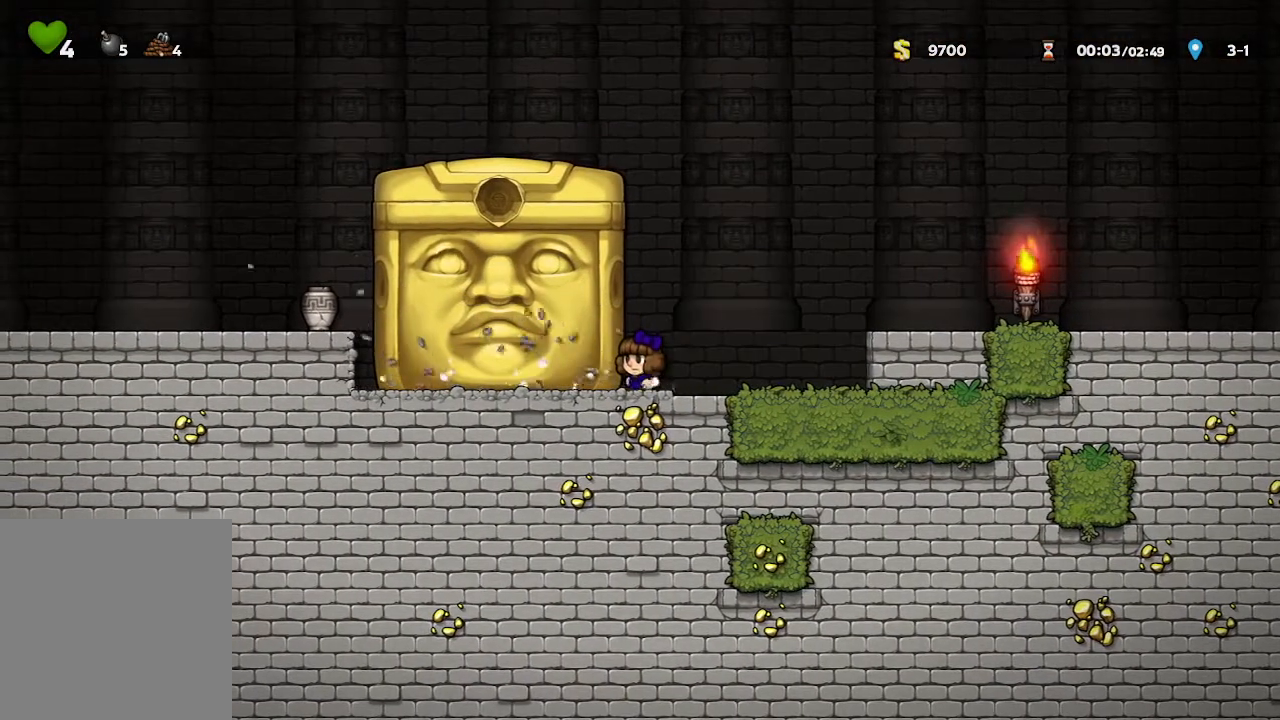
{"buttons": [], "left_stick": "left", "right_stick": "center", "events": []}
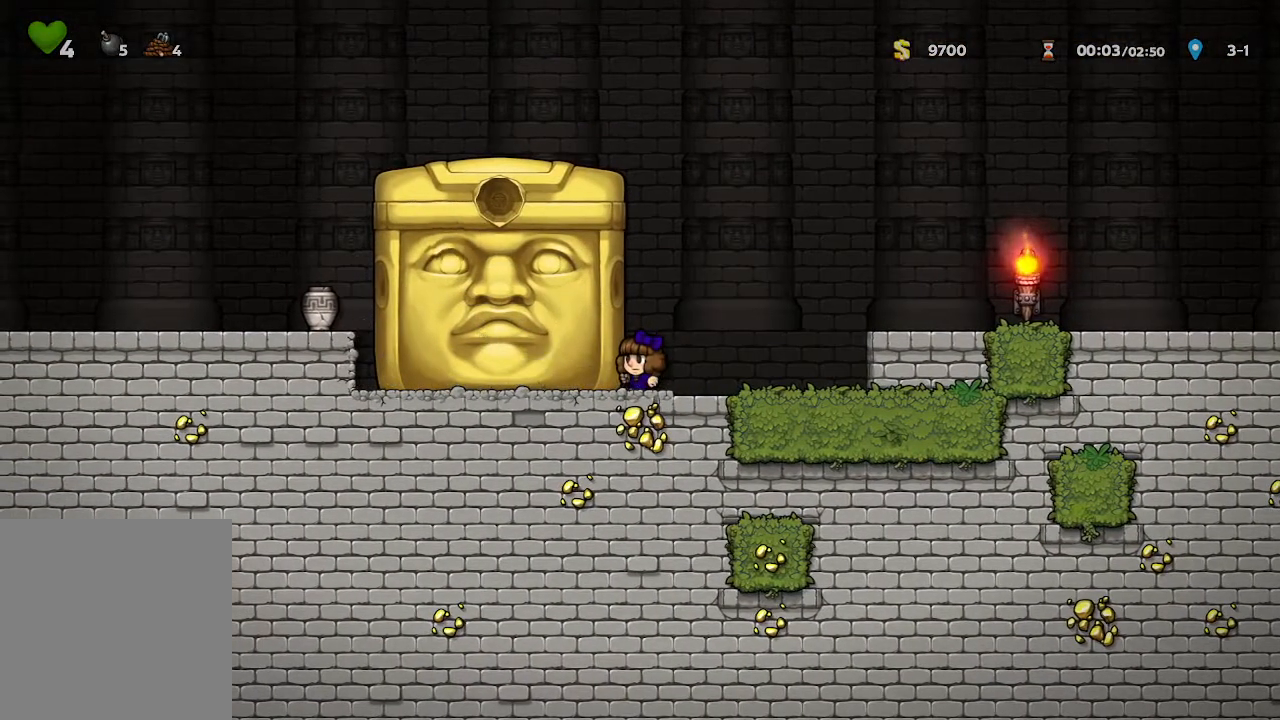
{"buttons": [], "left_stick": "right", "right_stick": "center", "events": [[333, "left_stick", "right"]]}
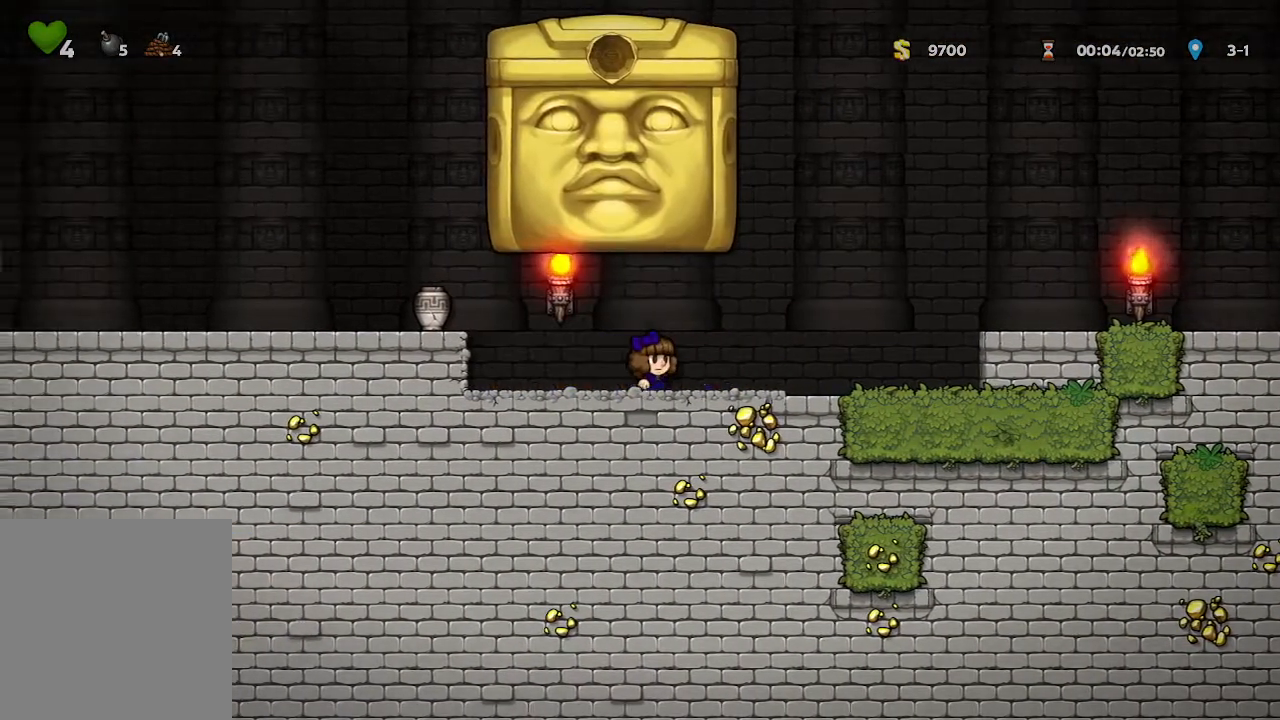
{"buttons": [], "left_stick": "center", "right_stick": "center", "events": [[333, "left_stick", "center"]]}
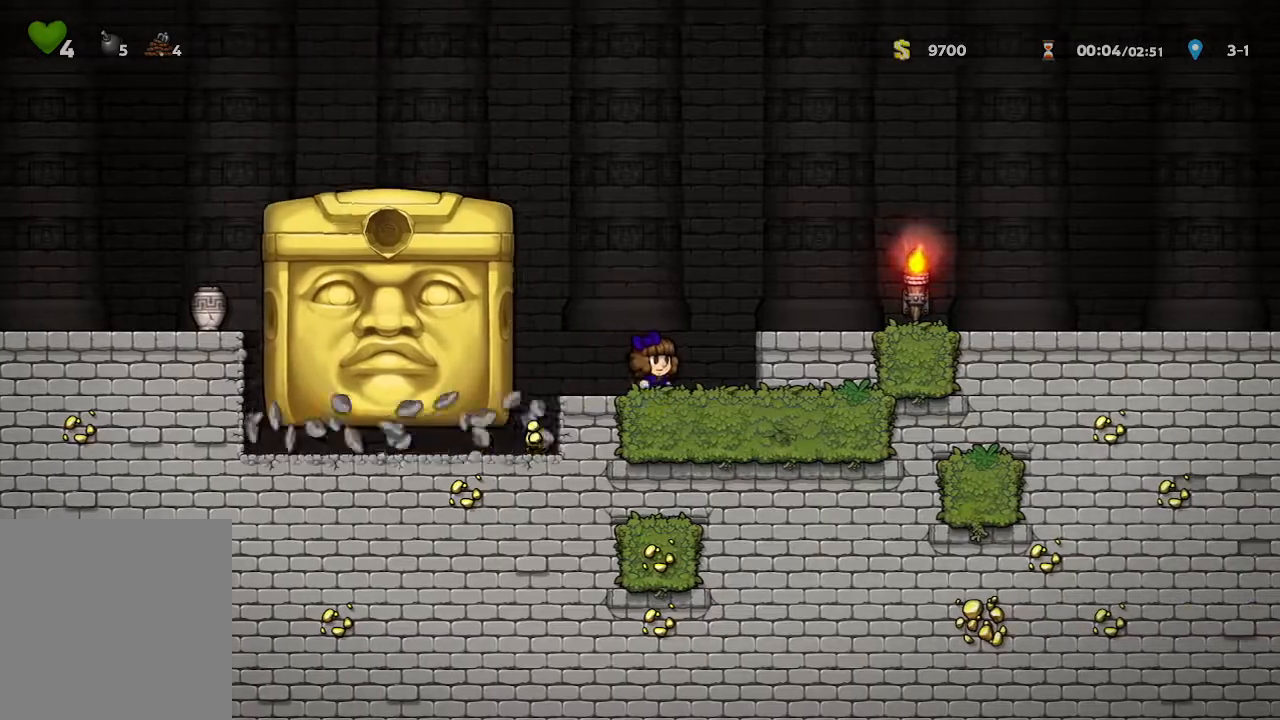
{"buttons": [], "left_stick": "left", "right_stick": "center", "events": [[33, "left_stick", "left"]]}
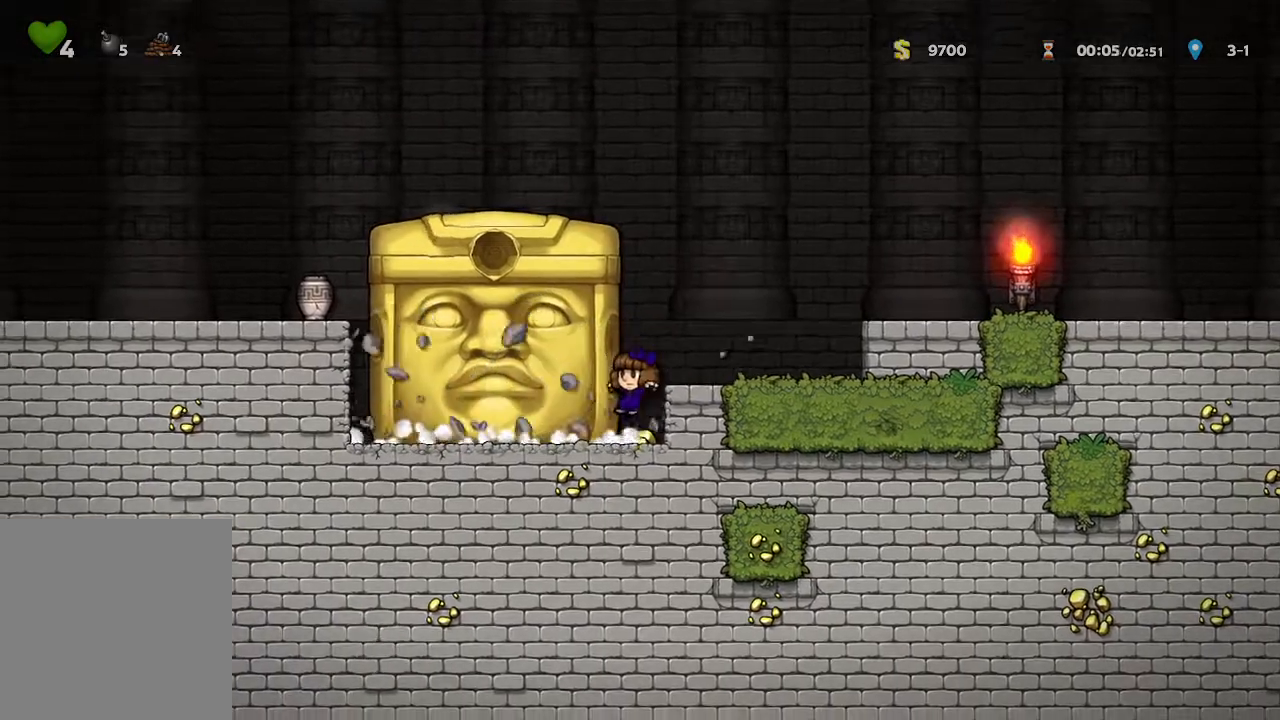
{"buttons": [], "left_stick": "left", "right_stick": "center", "events": []}
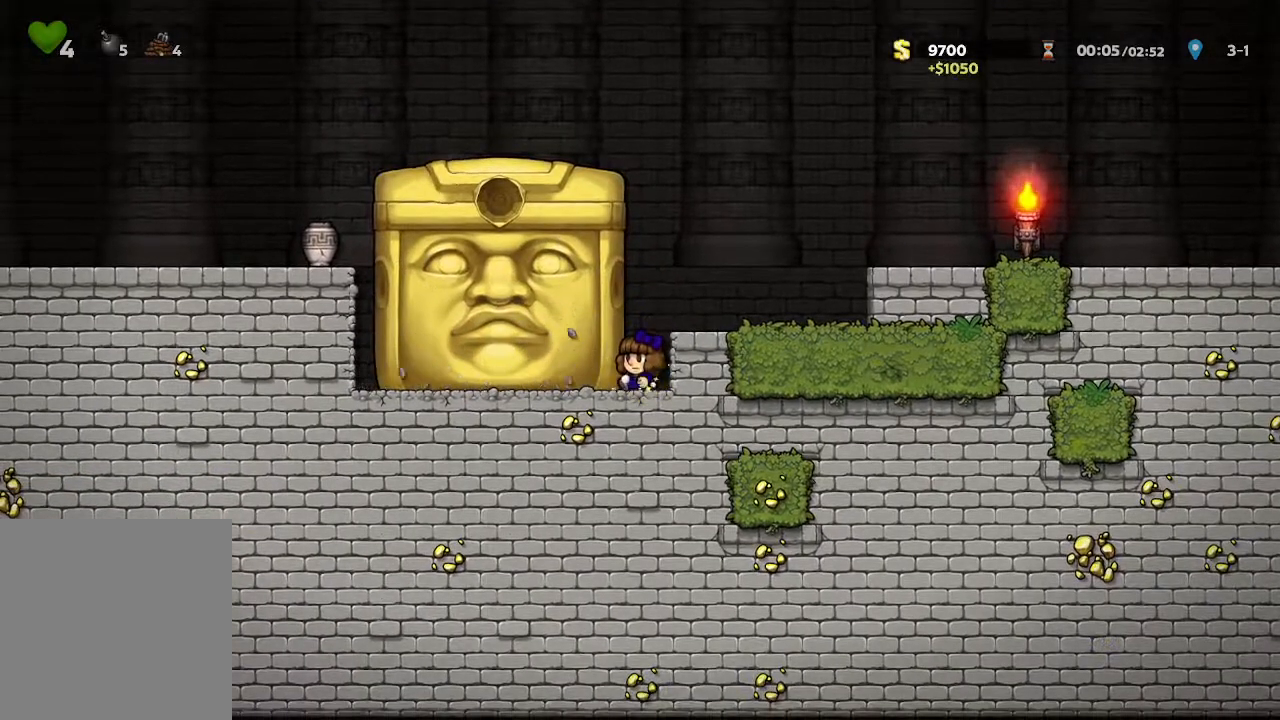
{"buttons": [], "left_stick": "left", "right_stick": "center", "events": []}
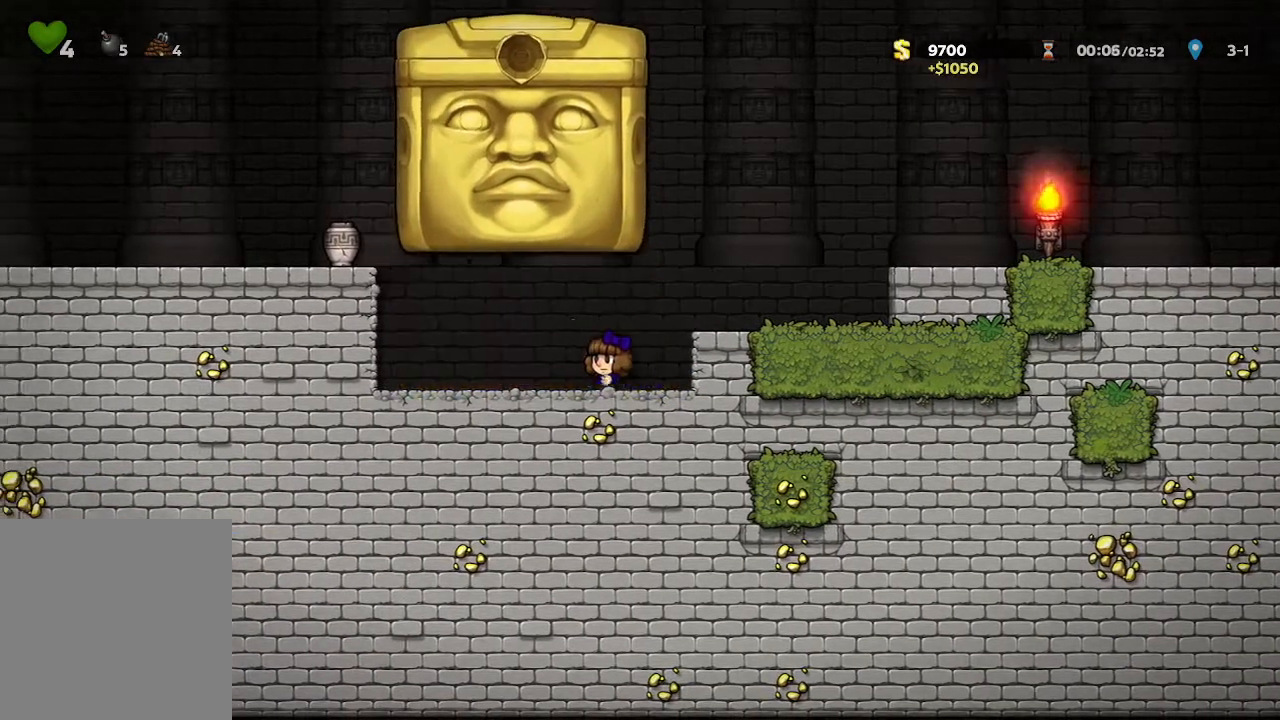
{"buttons": [], "left_stick": "center", "right_stick": "center", "events": [[117, "left_stick", "right"], [500, "left_stick", "center"]]}
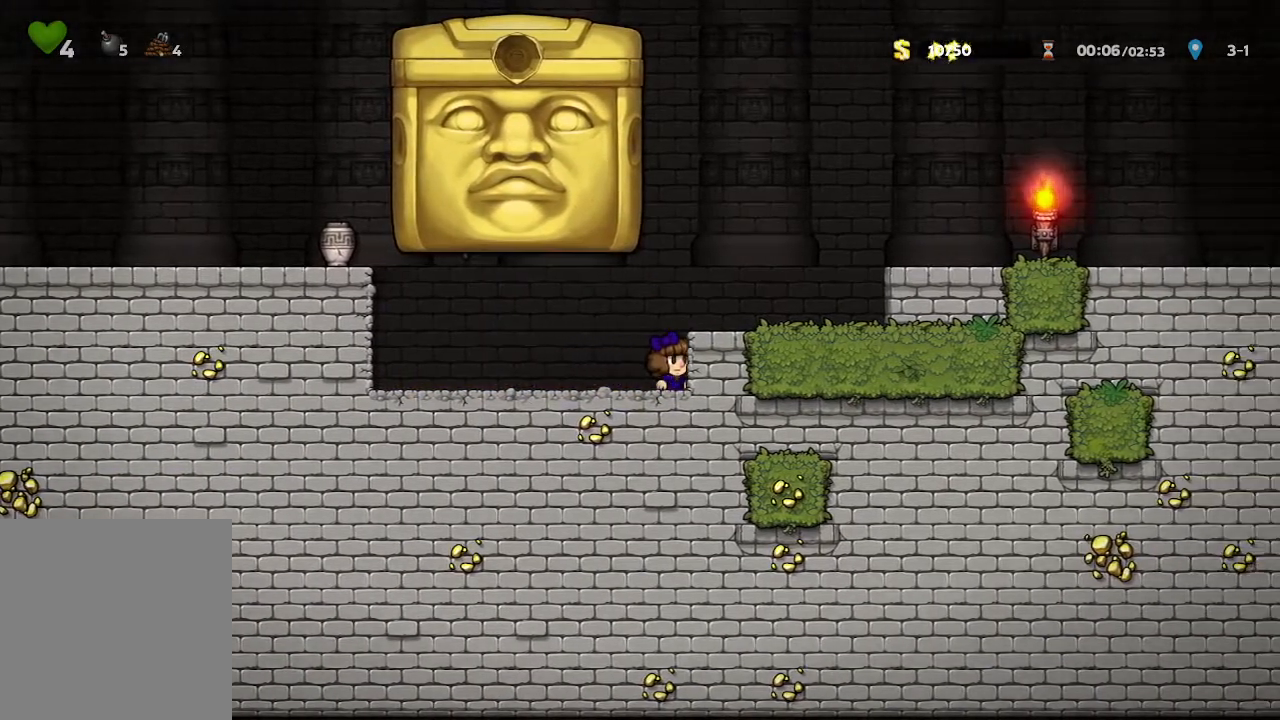
{"buttons": [], "left_stick": "up-left", "right_stick": "center", "events": [[433, "left_stick", "up-left"]]}
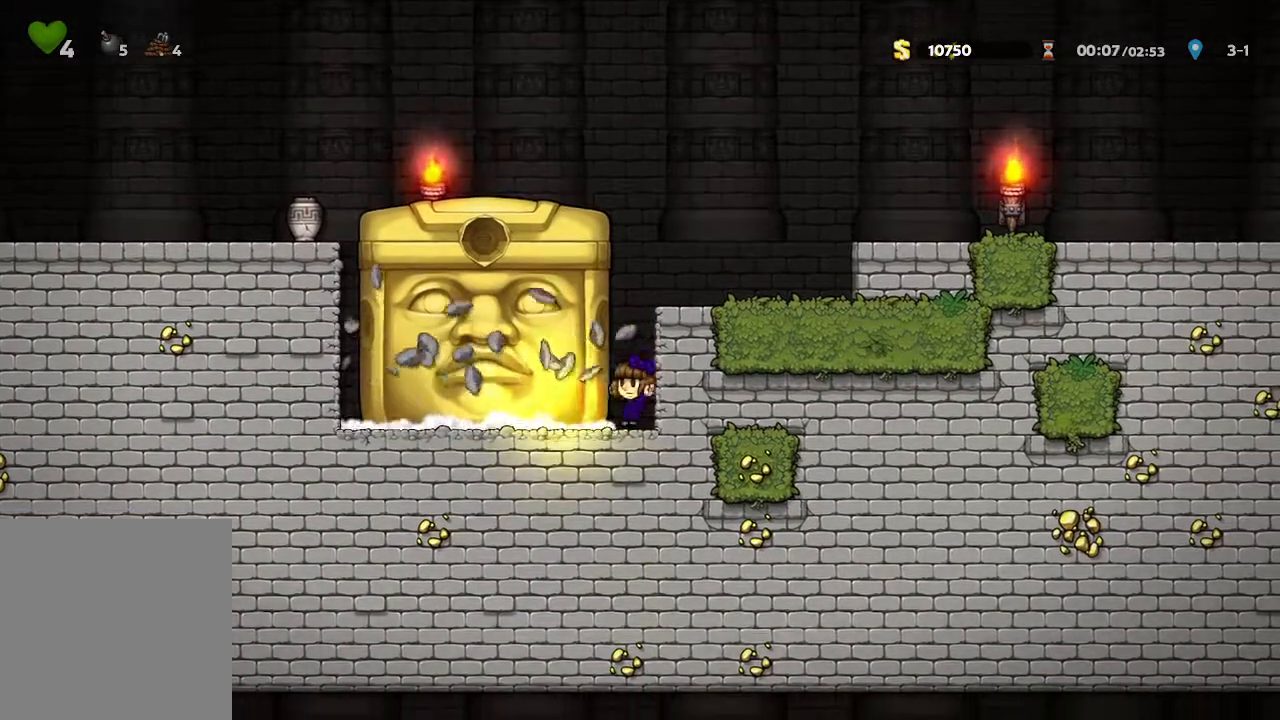
{"buttons": [], "left_stick": "up-left", "right_stick": "center", "events": []}
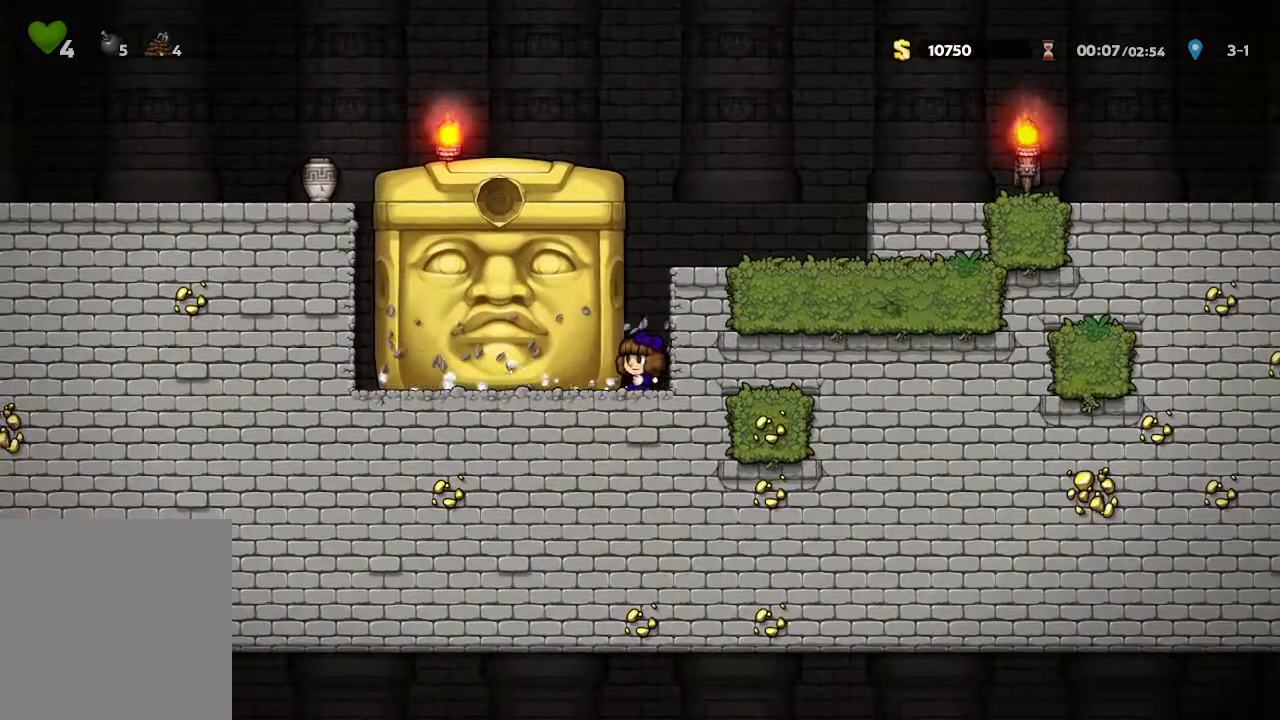
{"buttons": [], "left_stick": "up-left", "right_stick": "center", "events": []}
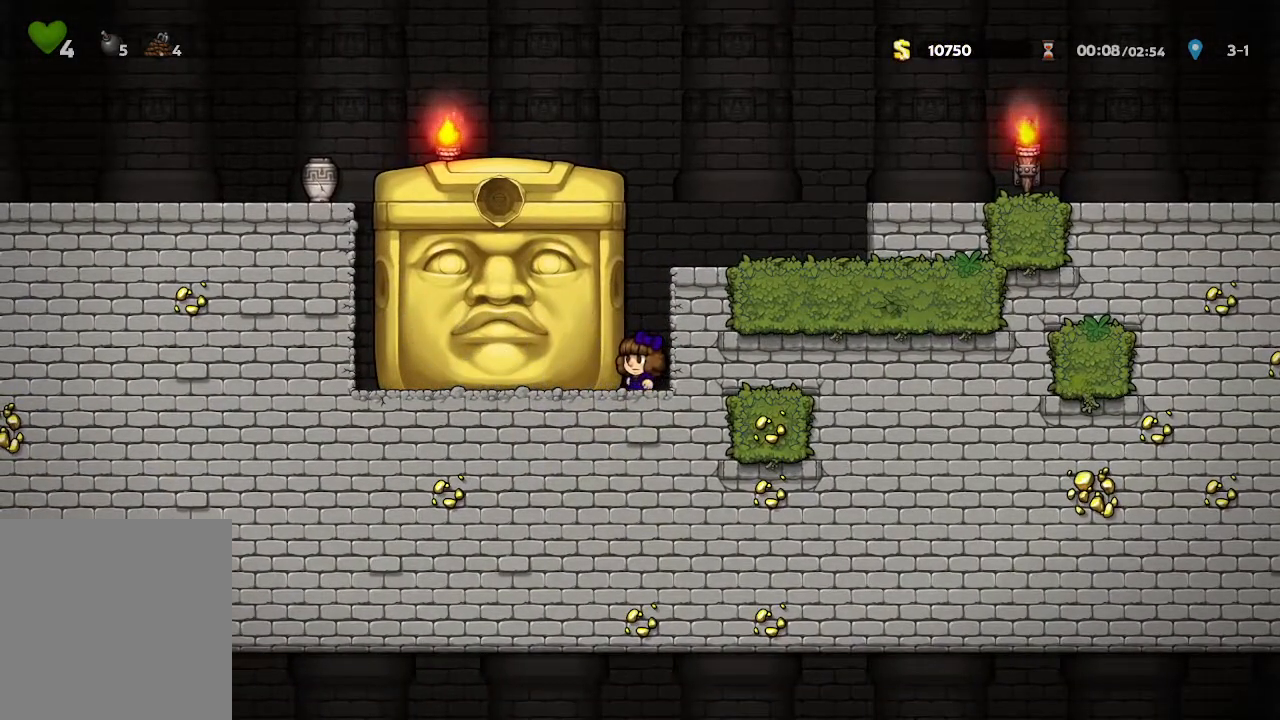
{"buttons": [], "left_stick": "right", "right_stick": "center", "events": [[333, "left_stick", "center"], [400, "left_stick", "right"]]}
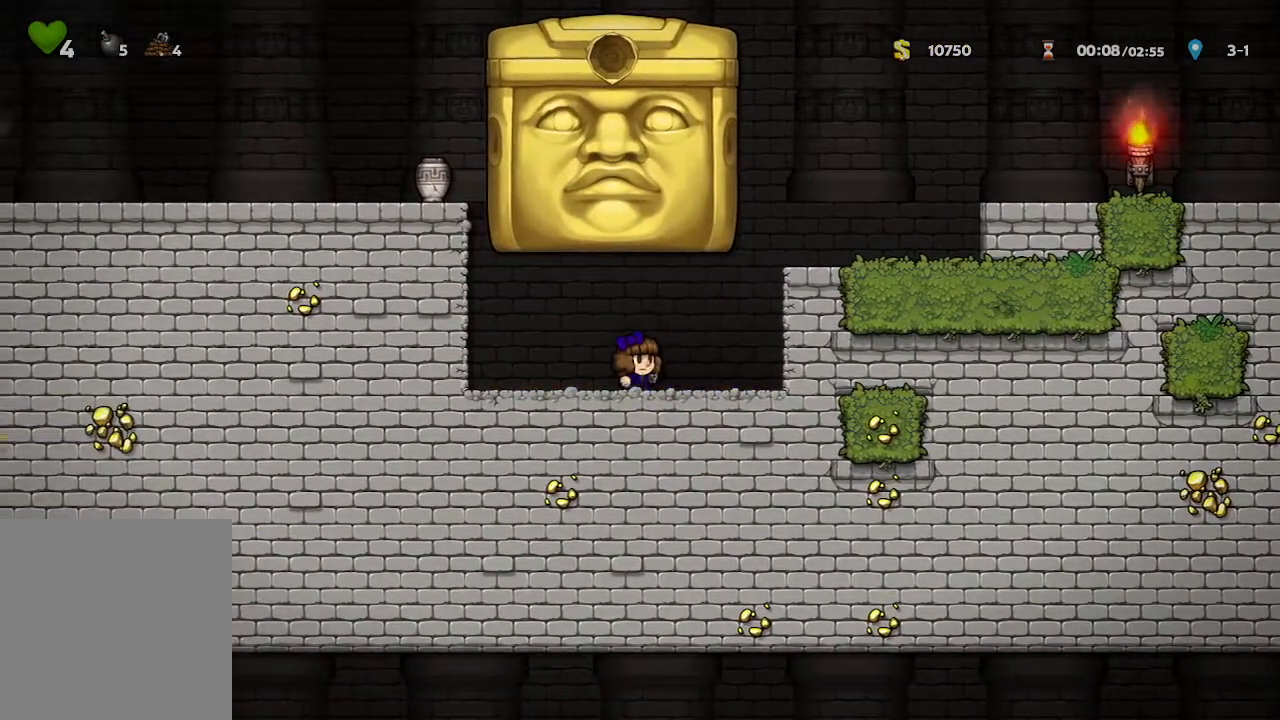
{"buttons": [], "left_stick": "center", "right_stick": "center", "events": [[500, "left_stick", "center"]]}
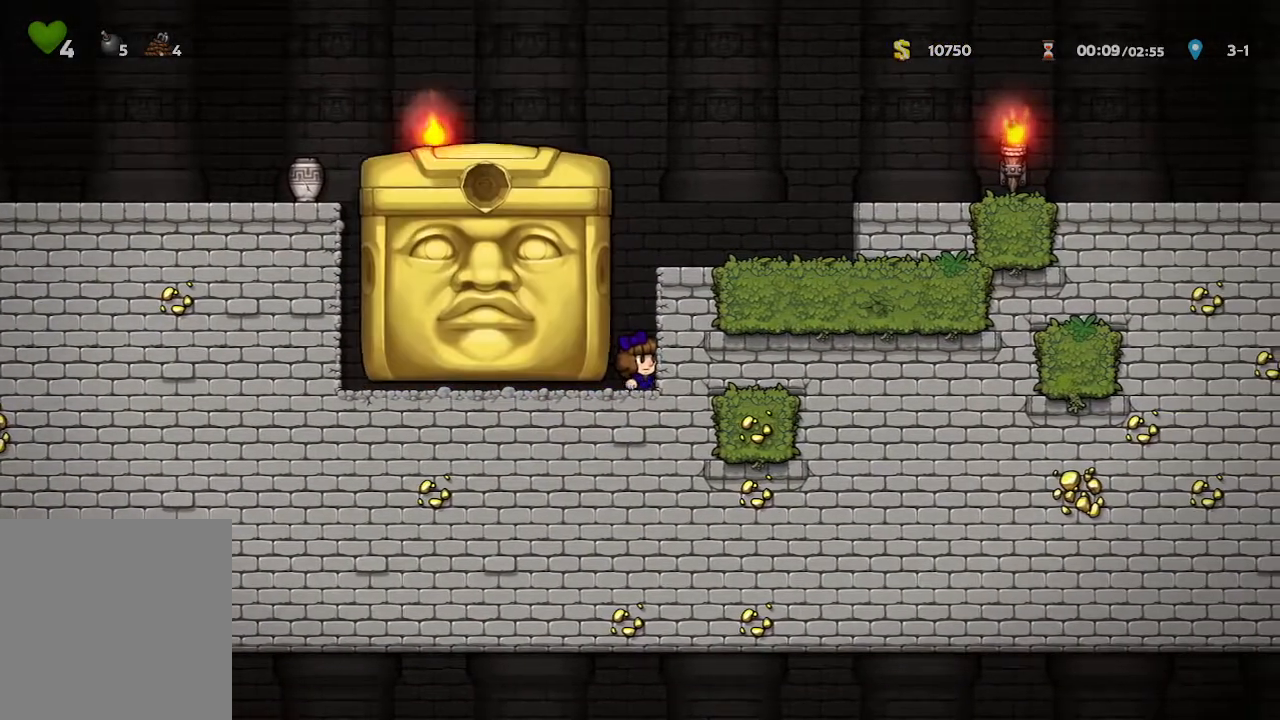
{"buttons": [], "left_stick": "up-left", "right_stick": "center", "events": [[200, "left_stick", "left"], [433, "left_stick", "up-left"]]}
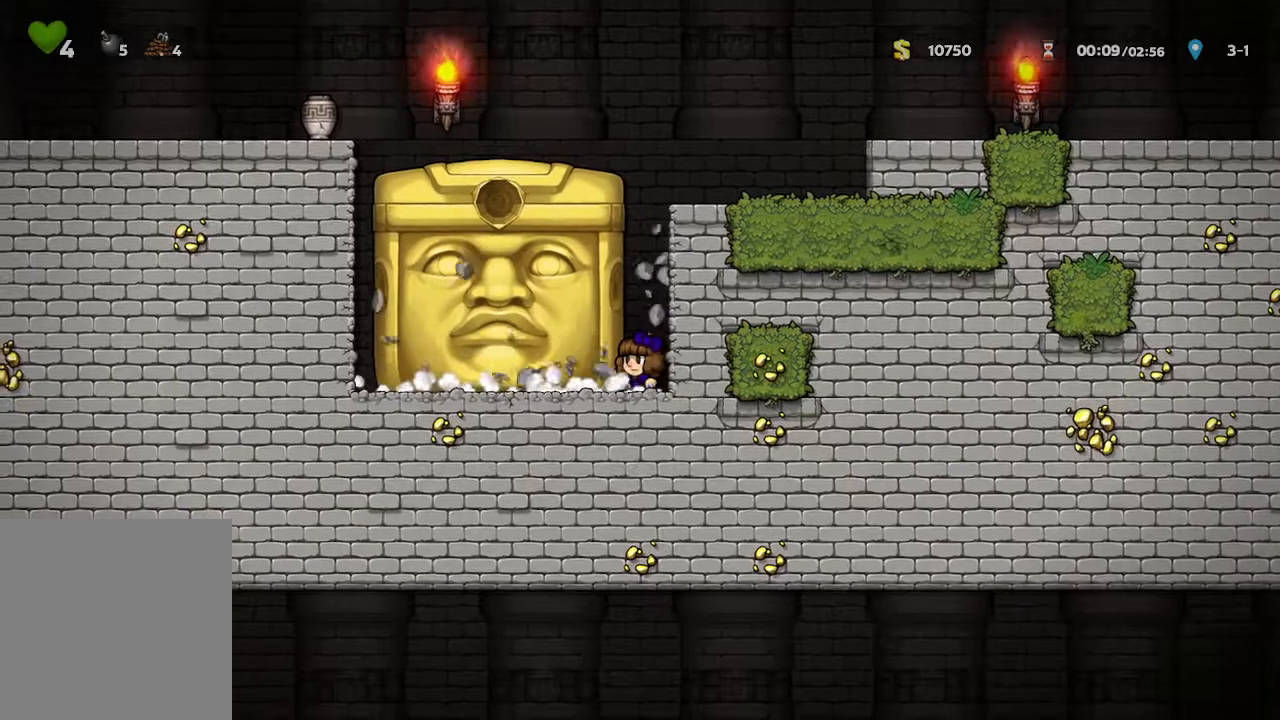
{"buttons": [], "left_stick": "up-left", "right_stick": "center", "events": []}
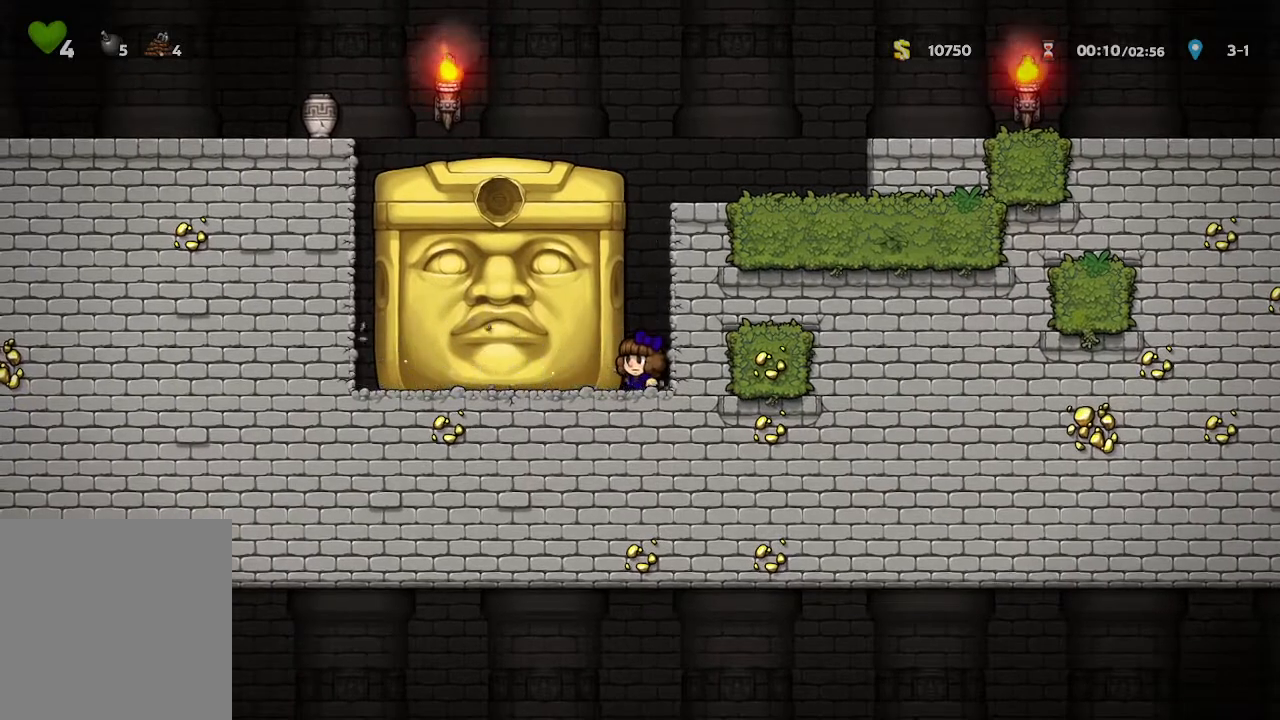
{"buttons": [], "left_stick": "up-left", "right_stick": "center", "events": []}
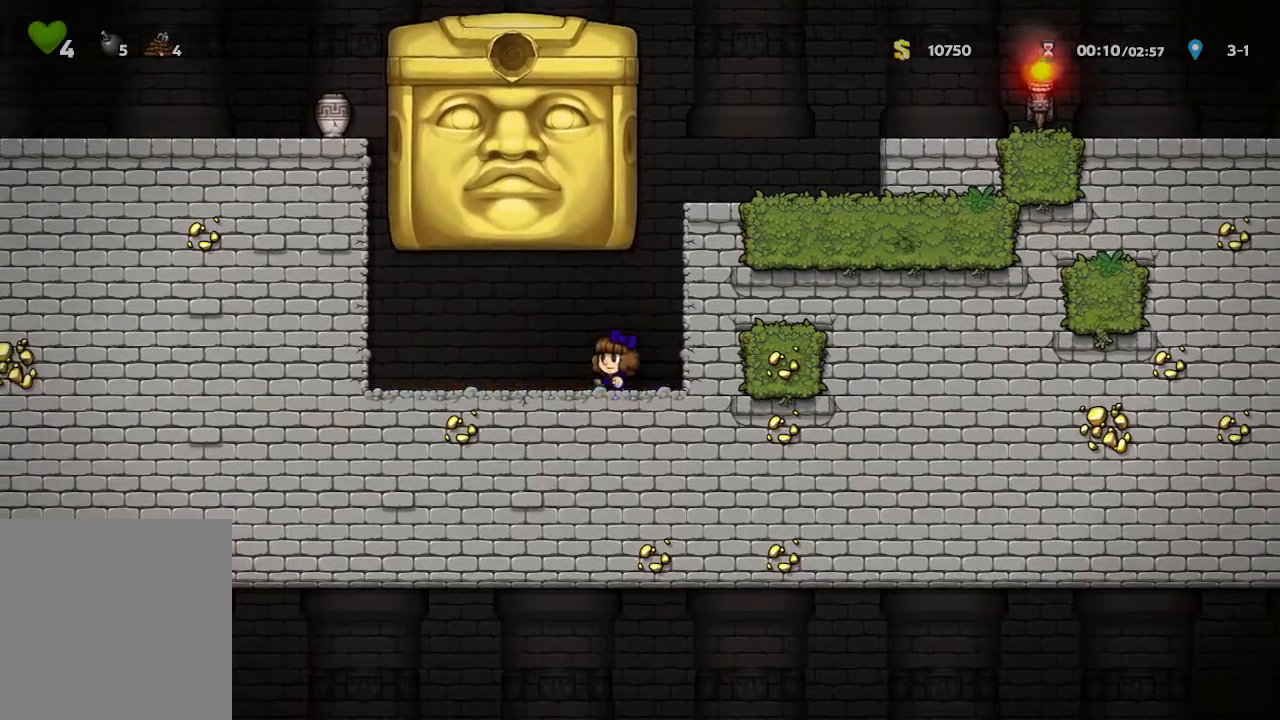
{"buttons": [], "left_stick": "right", "right_stick": "center", "events": [[133, "left_stick", "right"]]}
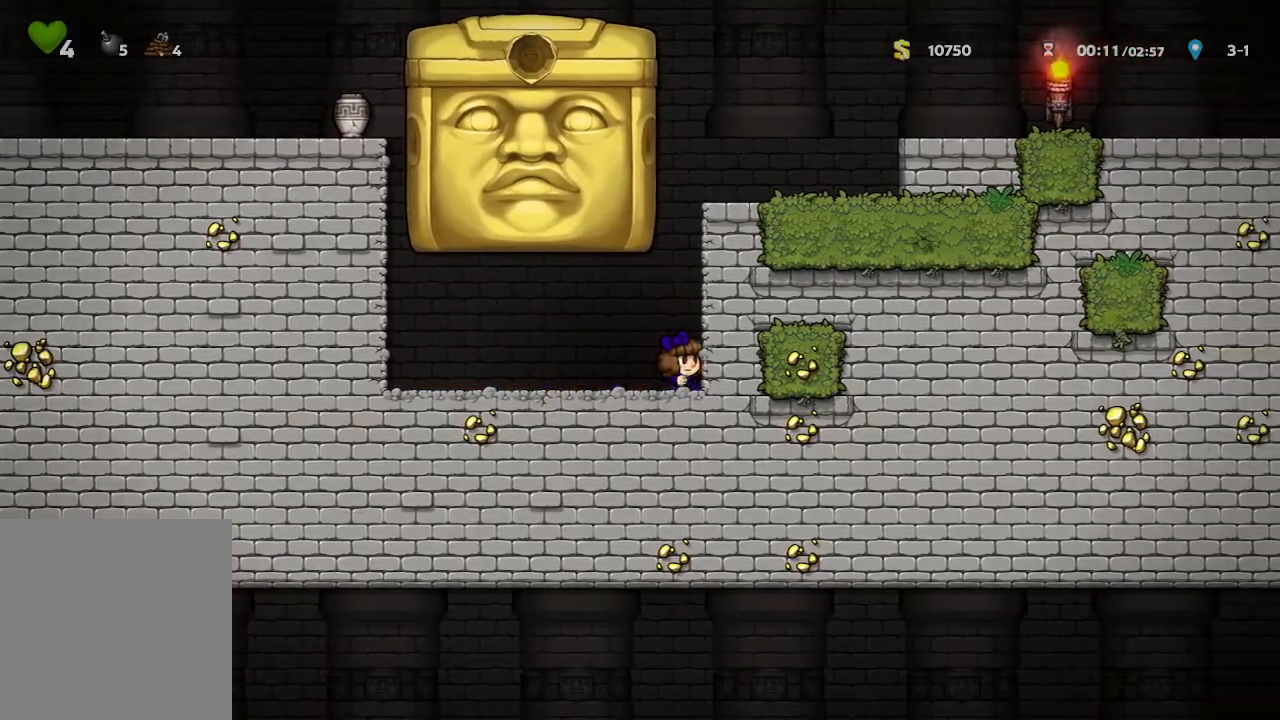
{"buttons": [], "left_stick": "left", "right_stick": "center", "events": [[67, "left_stick", "center"], [383, "left_stick", "left"]]}
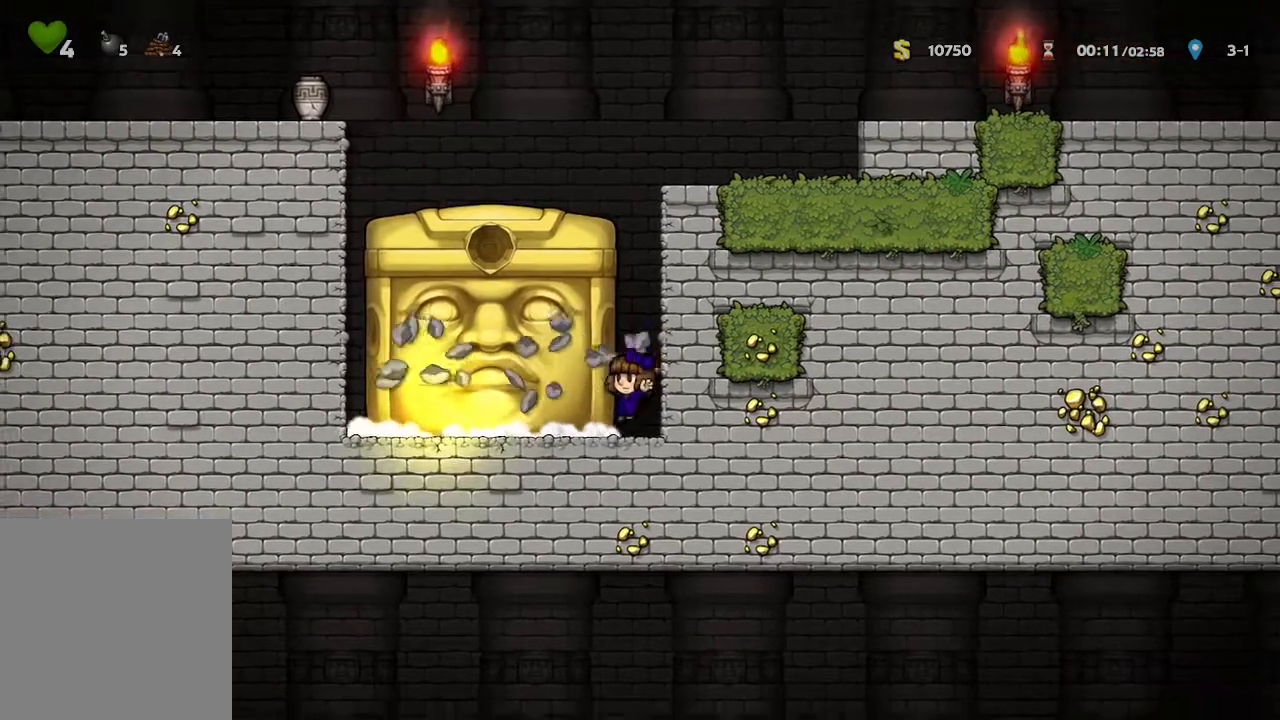
{"buttons": [], "left_stick": "left", "right_stick": "center", "events": []}